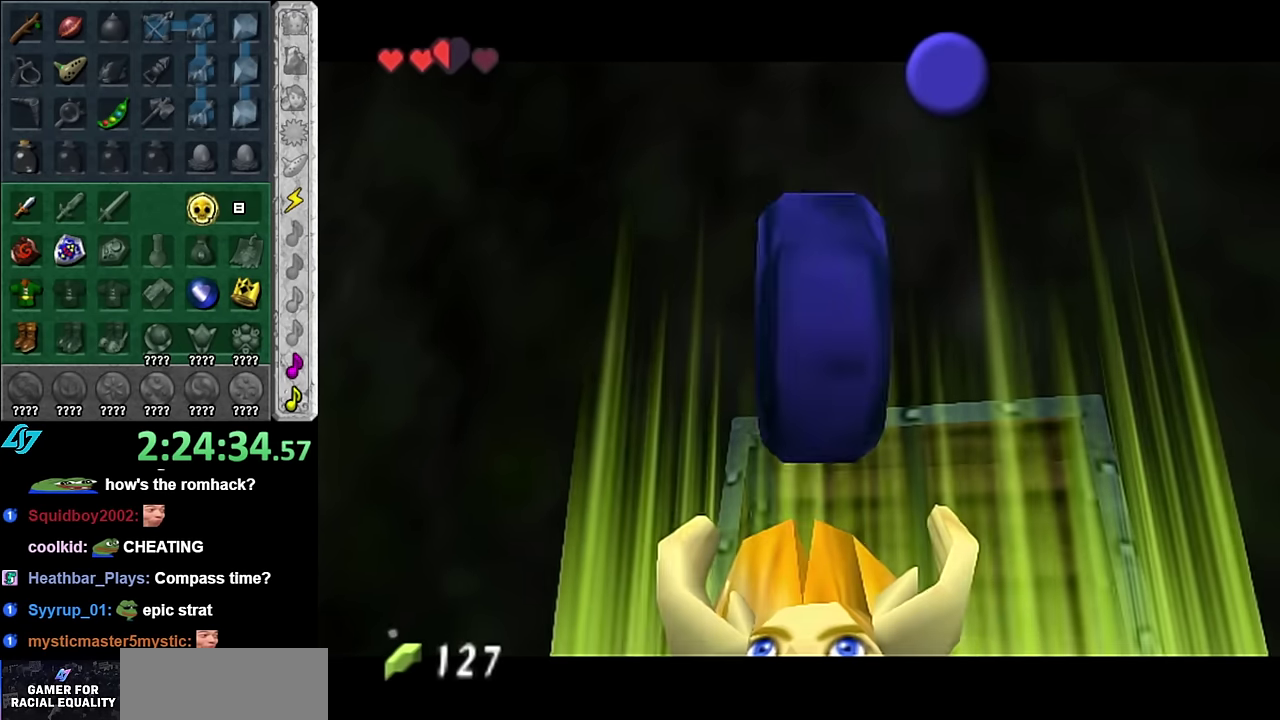
Gameplay with a controller (Nintendo layout); each line is a JSON object with the inputs held at the frame after it. "events" lists button and stick changes between this image and that frame as [ms after this image, input, new state], when the widget could be followed in between. Not read: L3 R2 R3 Y.
{"buttons": [], "left_stick": "down", "right_stick": "center", "events": [[67, "left_stick", "down"]]}
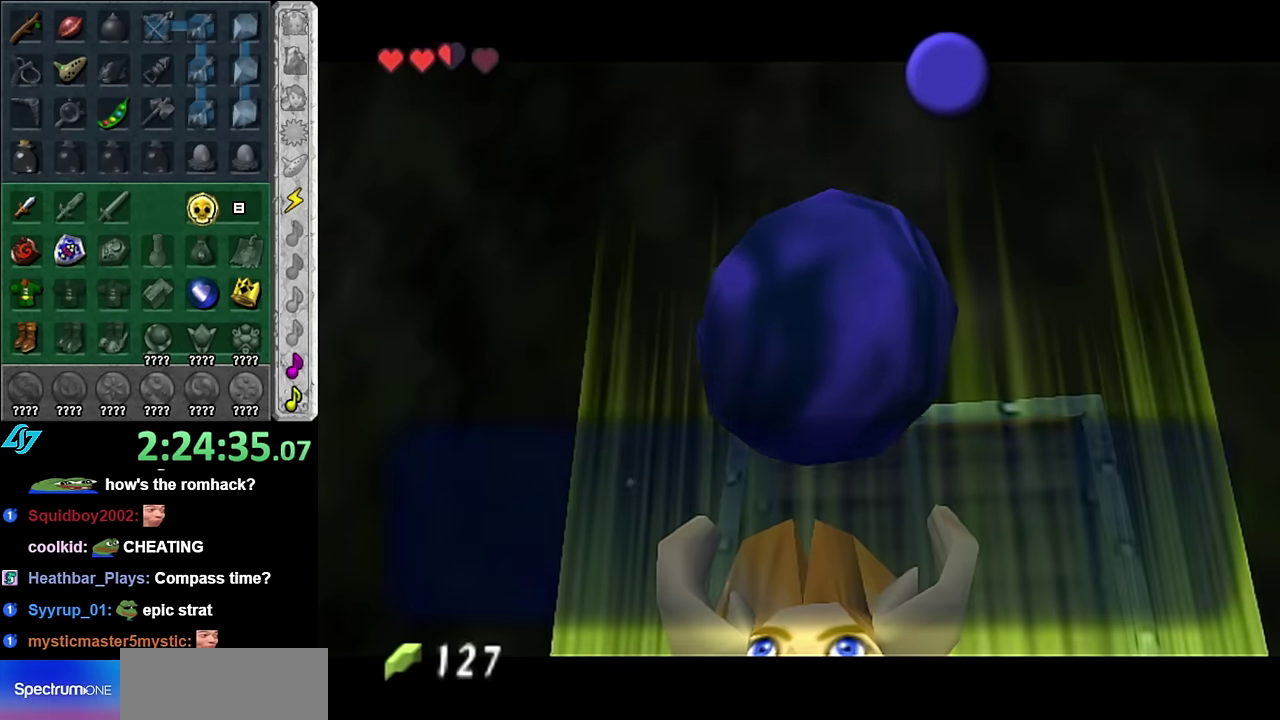
{"buttons": [], "left_stick": "down", "right_stick": "center", "events": [[267, "B", "down"], [417, "B", "up"]]}
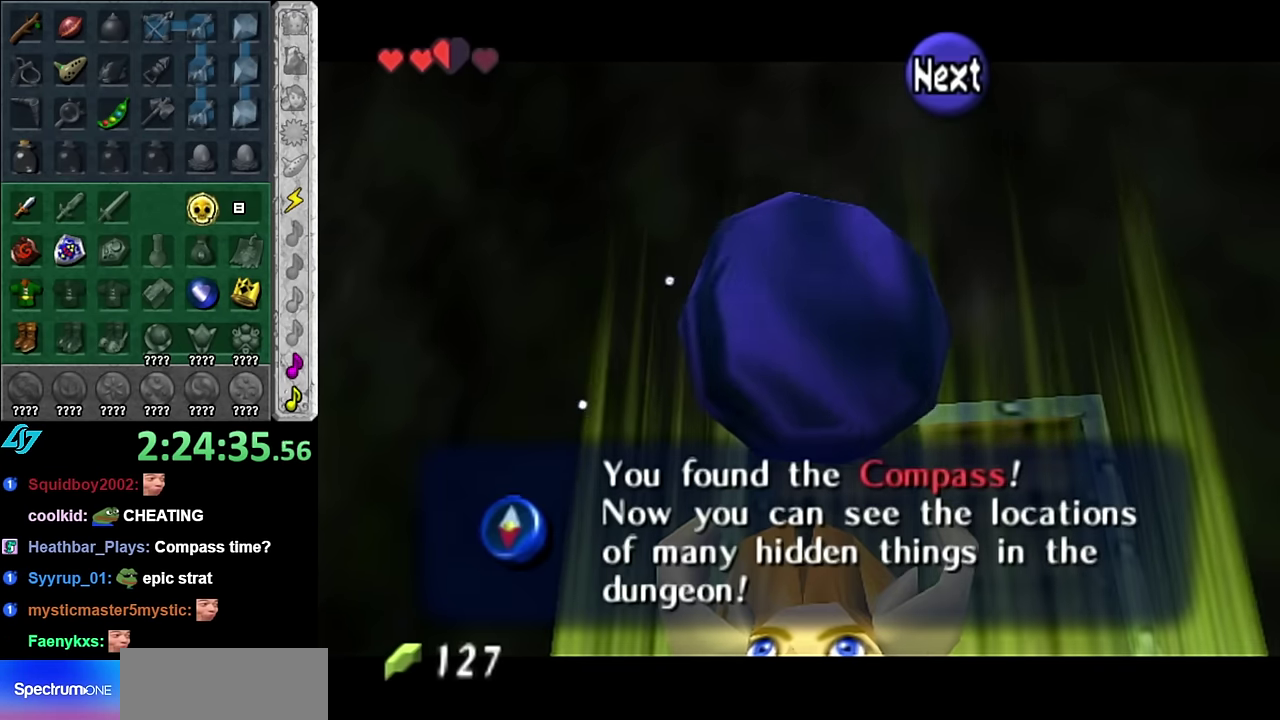
{"buttons": ["A"], "left_stick": "down", "right_stick": "center", "events": [[67, "A", "down"], [200, "A", "up"], [417, "A", "down"]]}
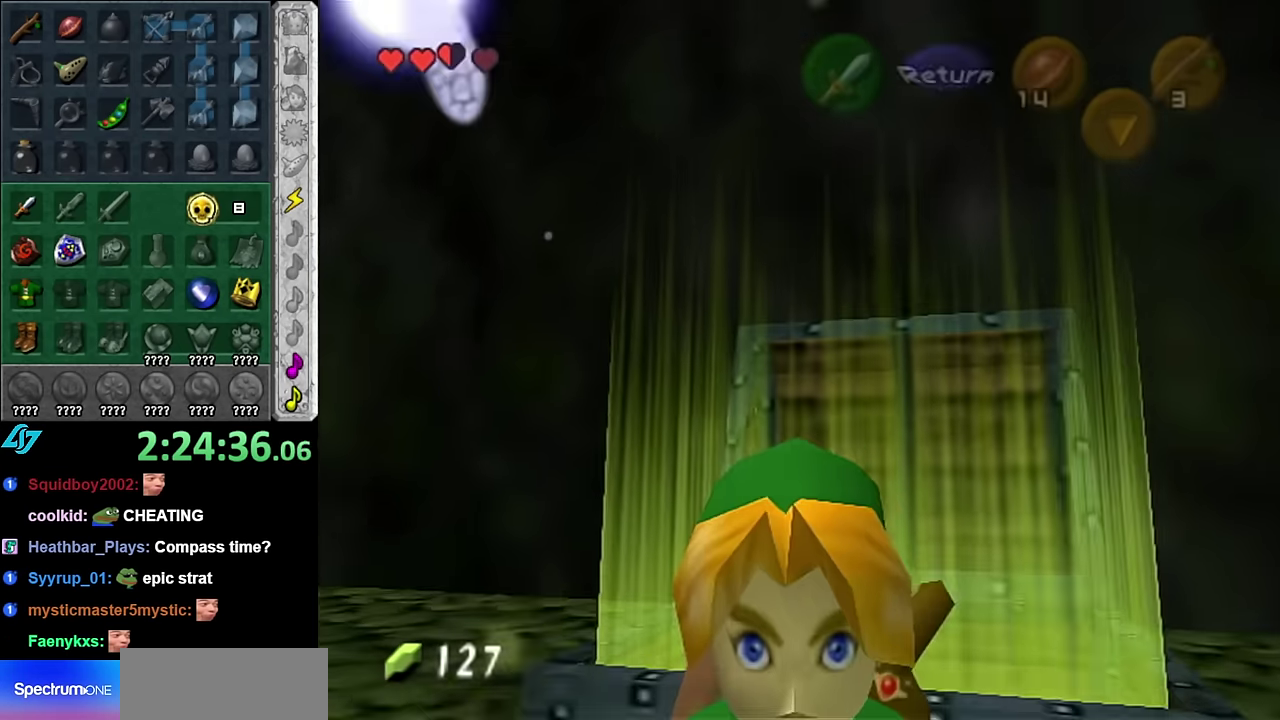
{"buttons": [], "left_stick": "up", "right_stick": "center", "events": [[50, "L1", "down"], [67, "A", "up"], [100, "left_stick", "up"], [233, "L1", "up"]]}
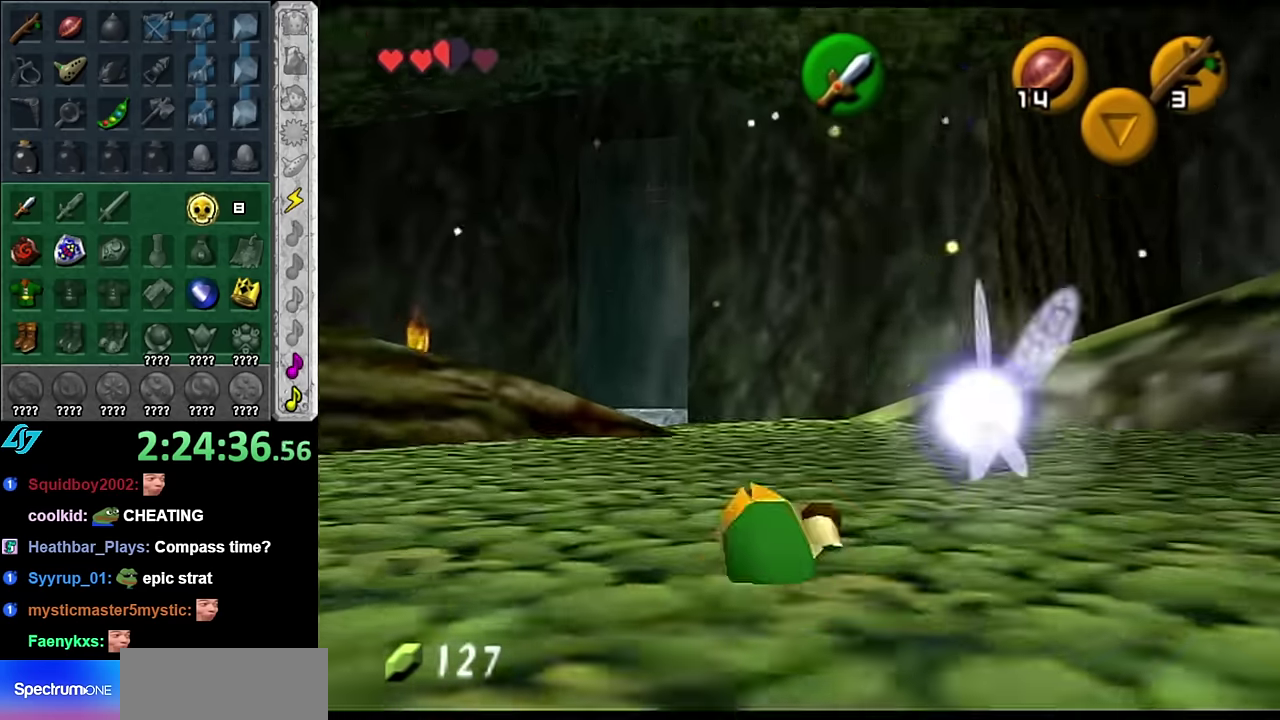
{"buttons": [], "left_stick": "up", "right_stick": "center", "events": [[200, "A", "down"], [383, "A", "up"]]}
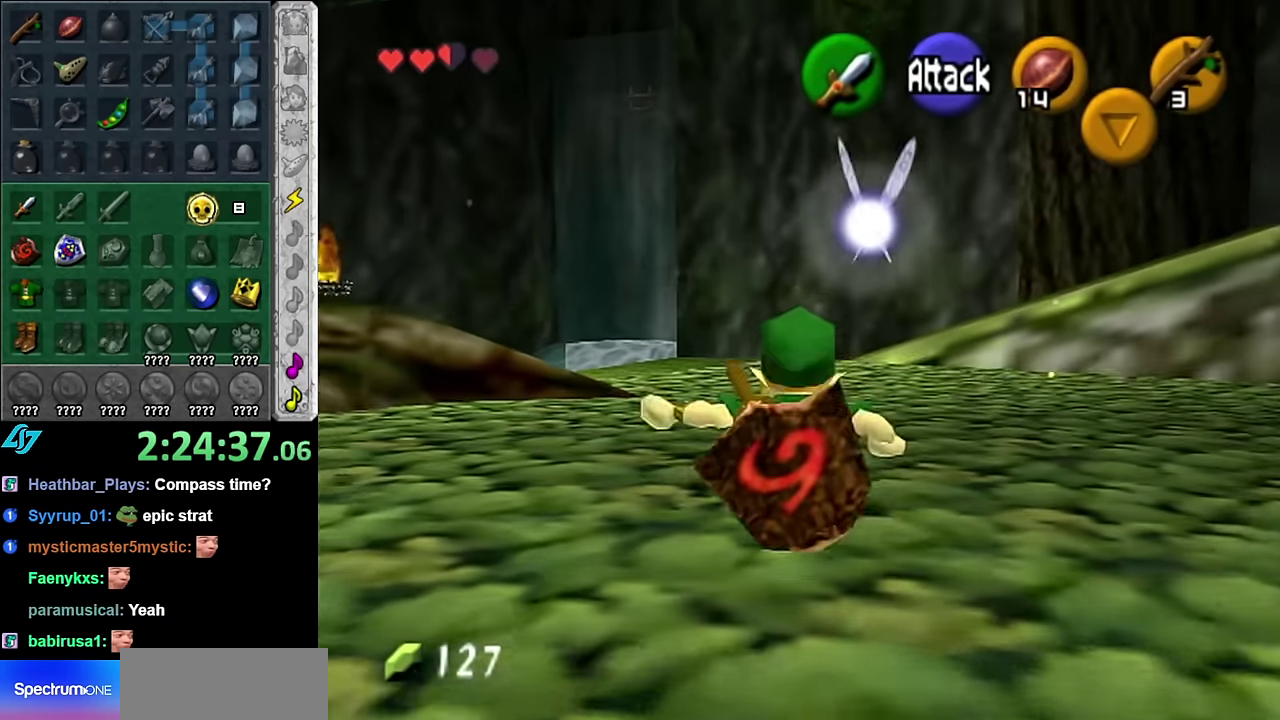
{"buttons": [], "left_stick": "up-left", "right_stick": "center", "events": [[483, "left_stick", "up-left"]]}
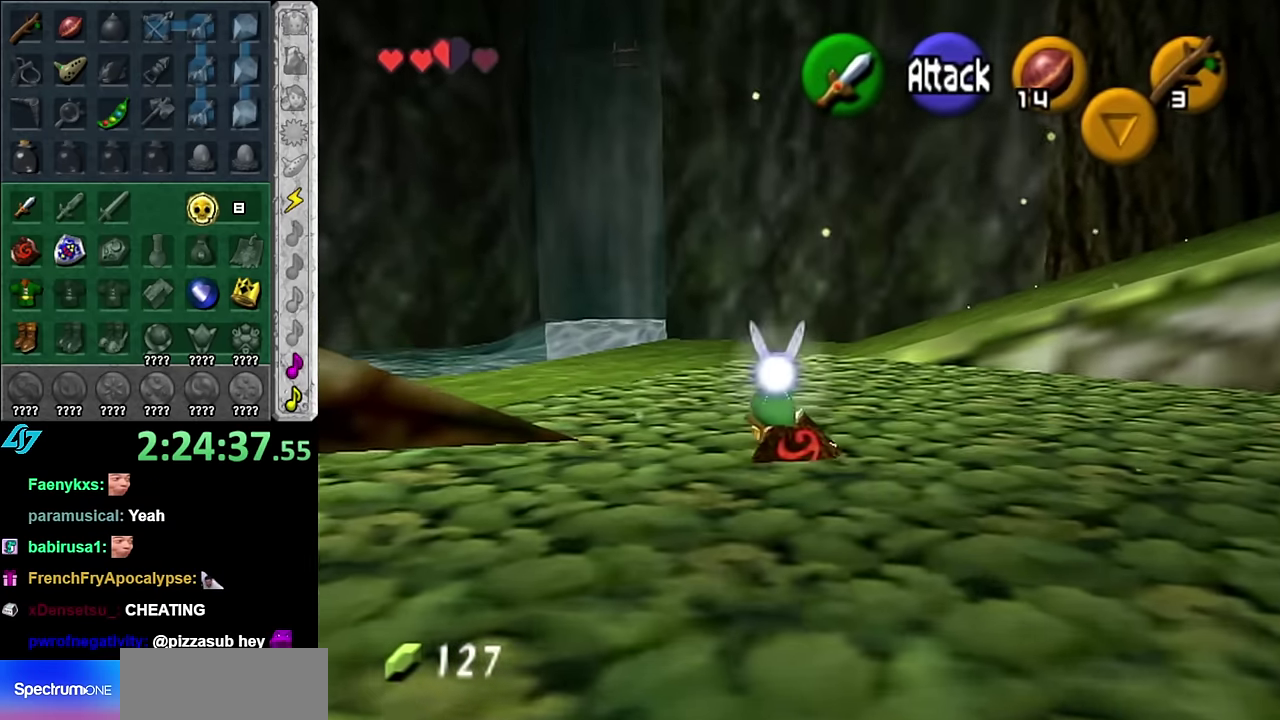
{"buttons": [], "left_stick": "up-left", "right_stick": "center", "events": []}
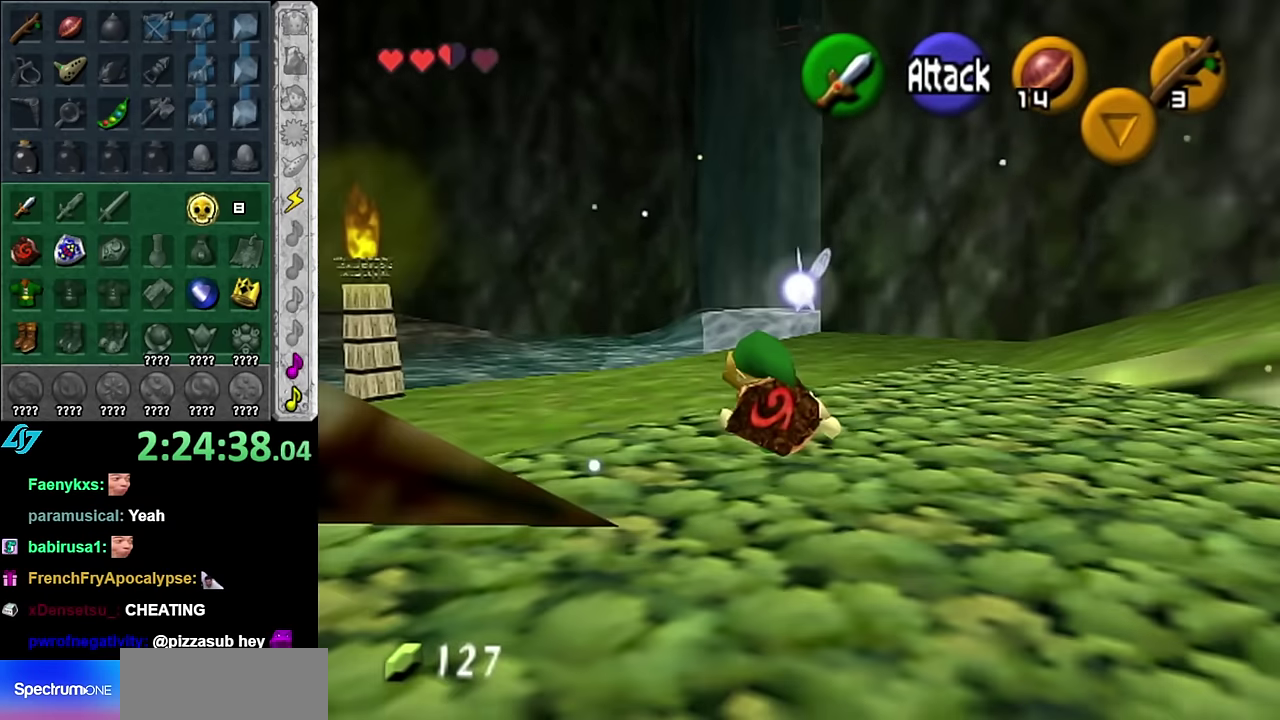
{"buttons": [], "left_stick": "up", "right_stick": "center", "events": [[50, "left_stick", "up"], [233, "left_stick", "up-left"], [416, "left_stick", "up"]]}
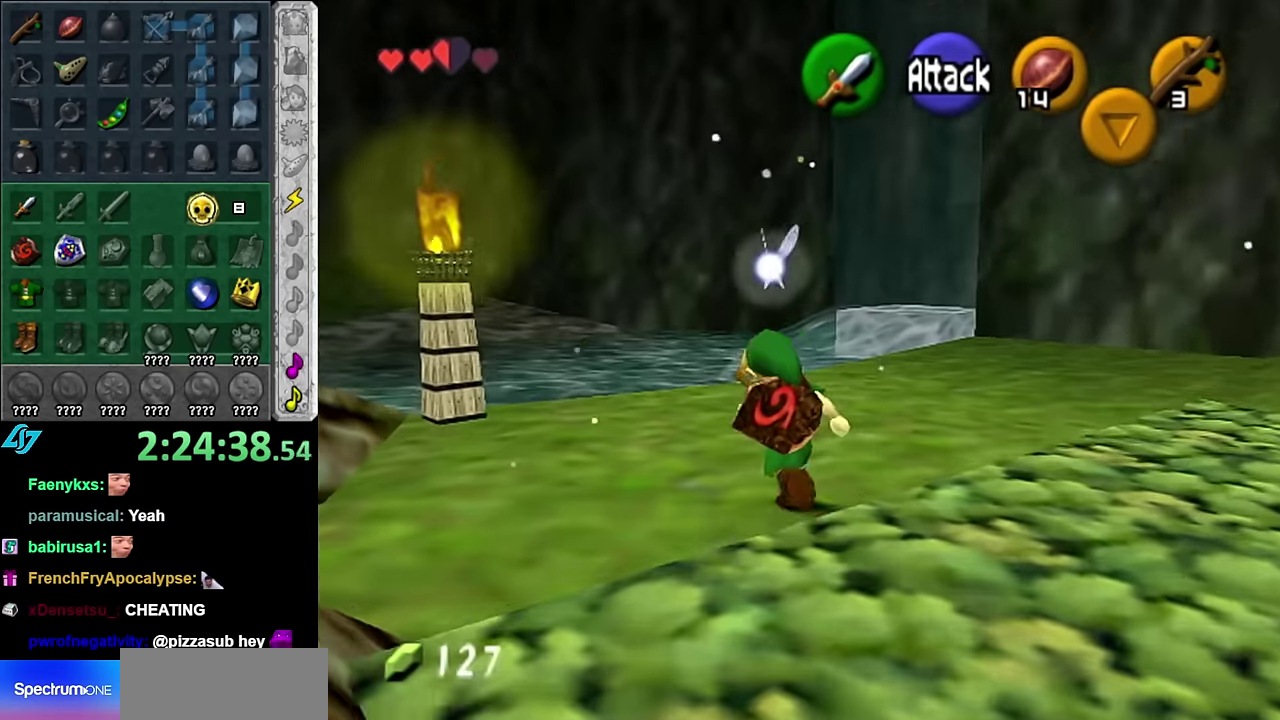
{"buttons": [], "left_stick": "center", "right_stick": "center", "events": [[383, "right_stick", "up"], [416, "left_stick", "center"], [483, "right_stick", "center"]]}
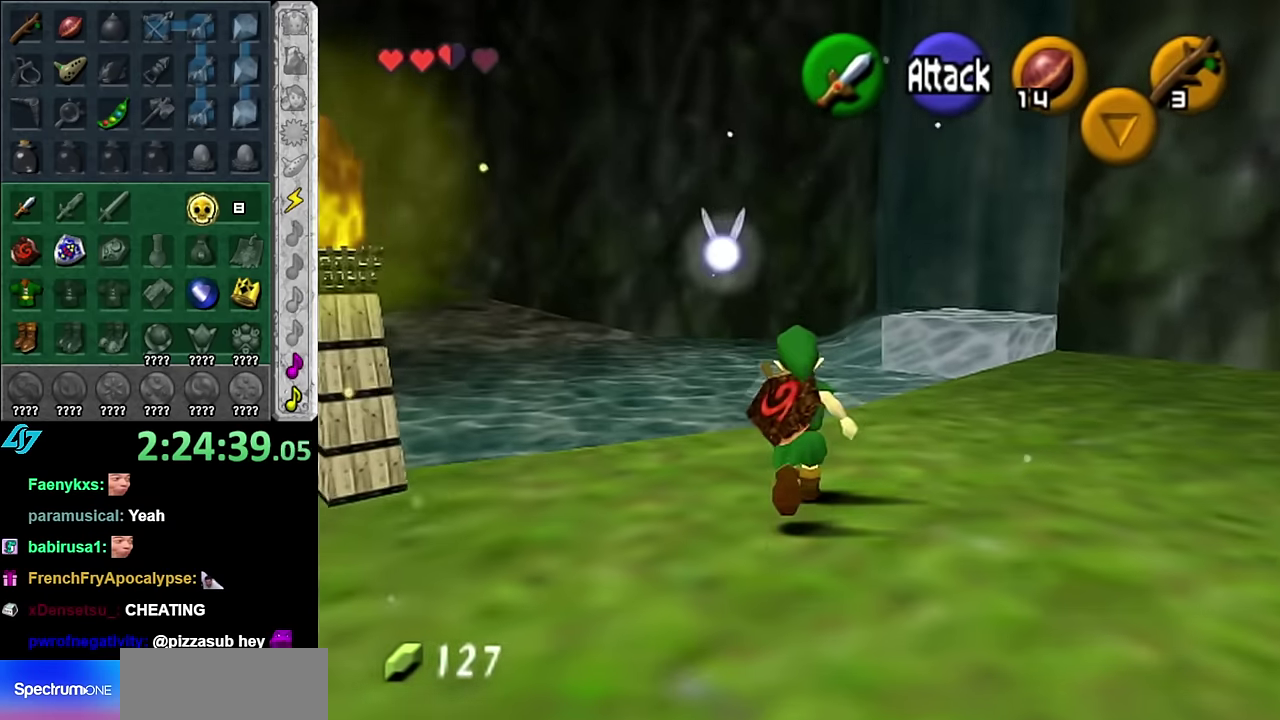
{"buttons": [], "left_stick": "down-right", "right_stick": "center", "events": [[16, "left_stick", "down-right"], [266, "left_stick", "down"], [417, "left_stick", "down-right"]]}
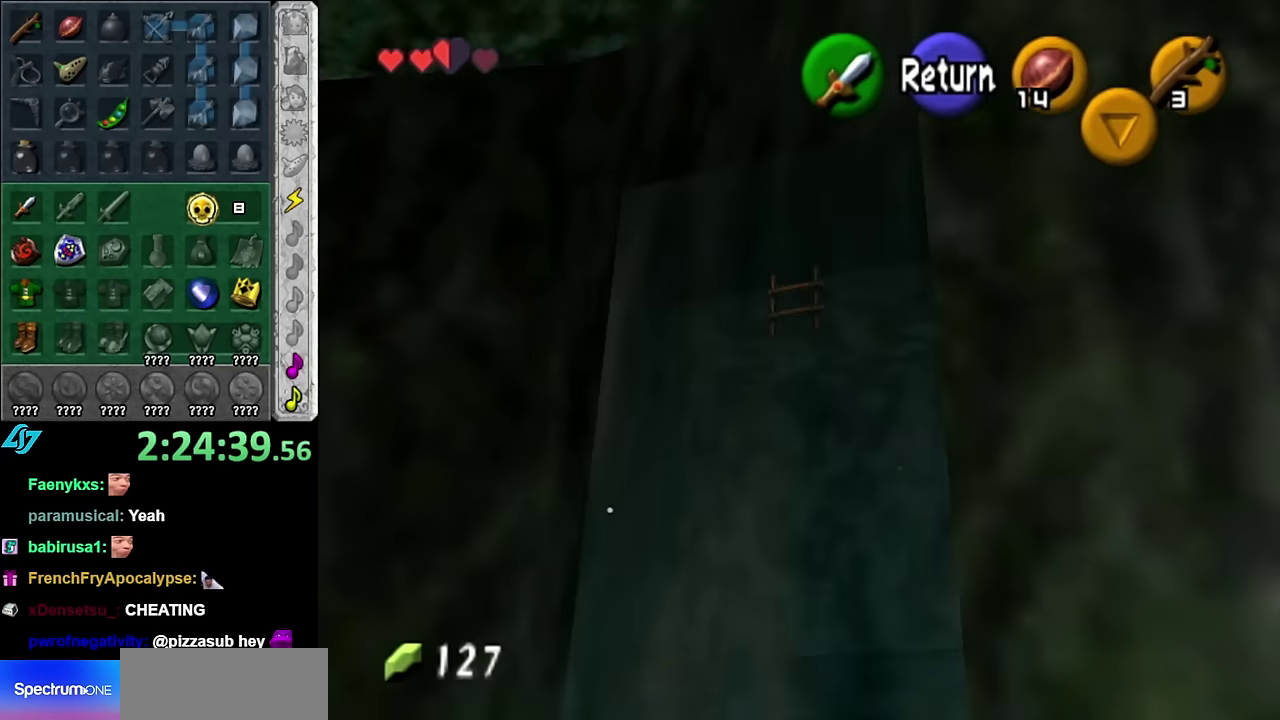
{"buttons": ["START"], "left_stick": "center", "right_stick": "center", "events": [[233, "left_stick", "center"], [317, "A", "down"], [383, "A", "up"], [483, "START", "down"]]}
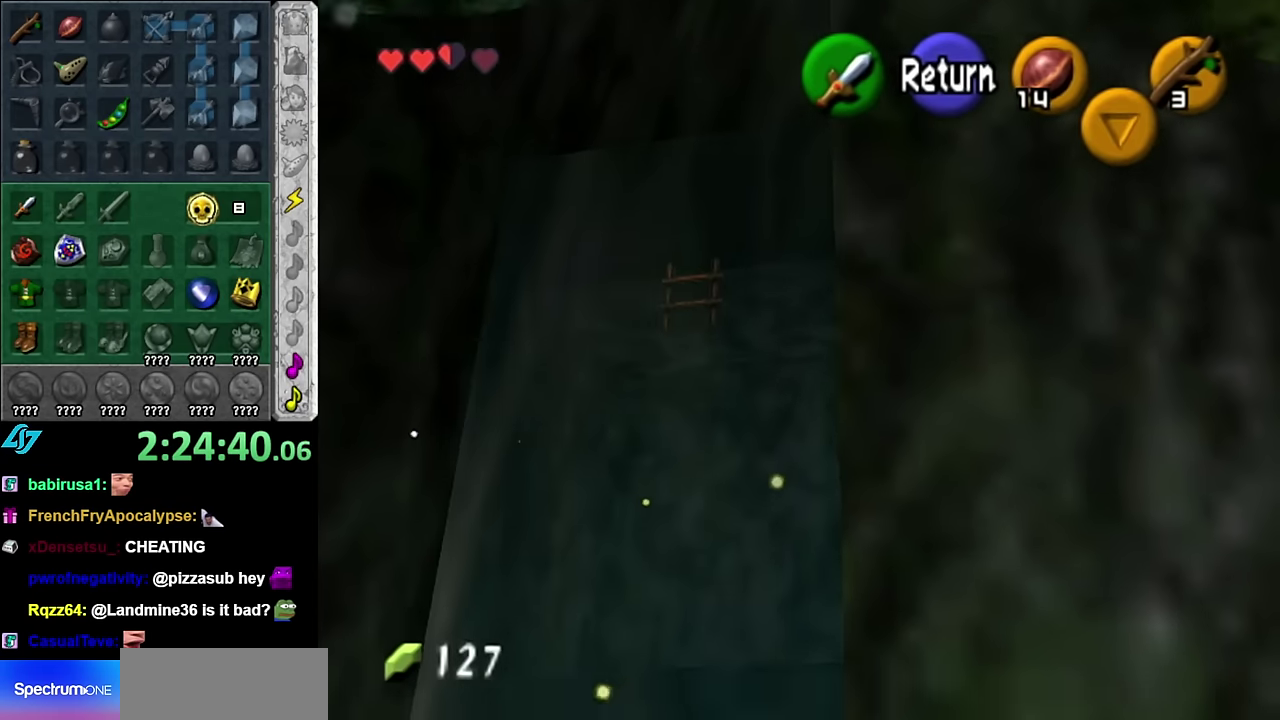
{"buttons": [], "left_stick": "center", "right_stick": "center", "events": [[100, "START", "up"]]}
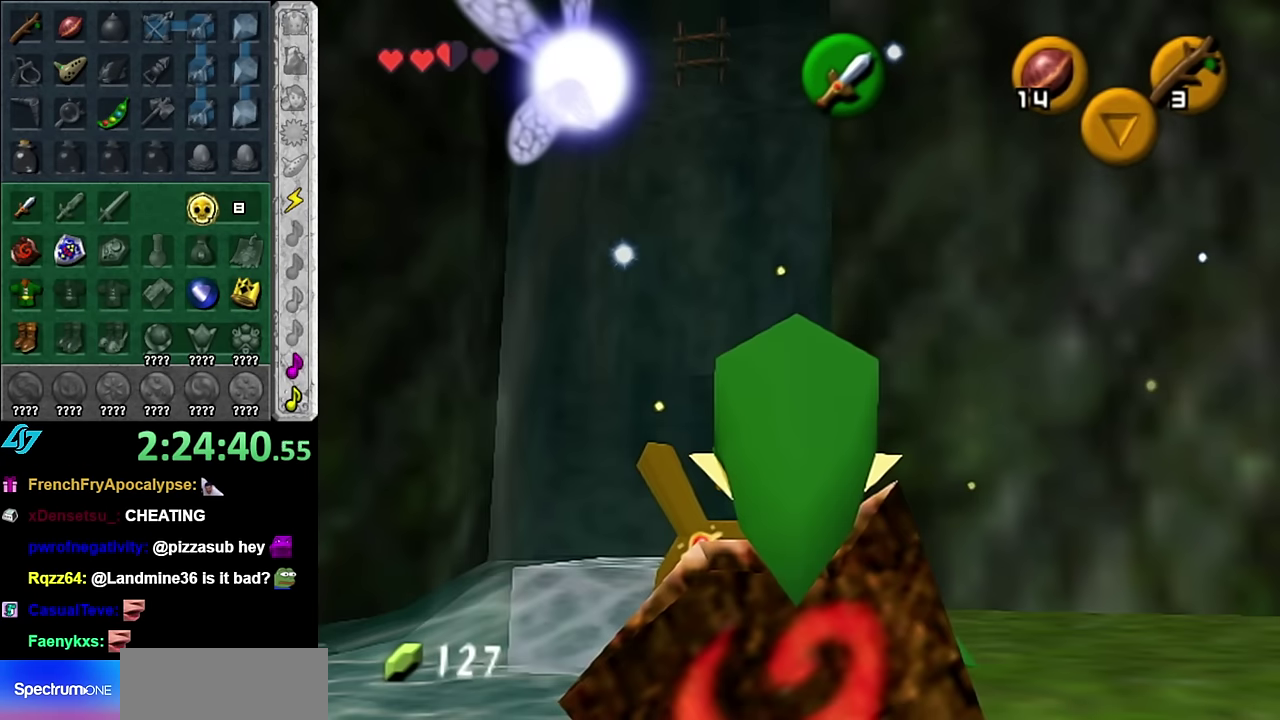
{"buttons": [], "left_stick": "center", "right_stick": "center", "events": []}
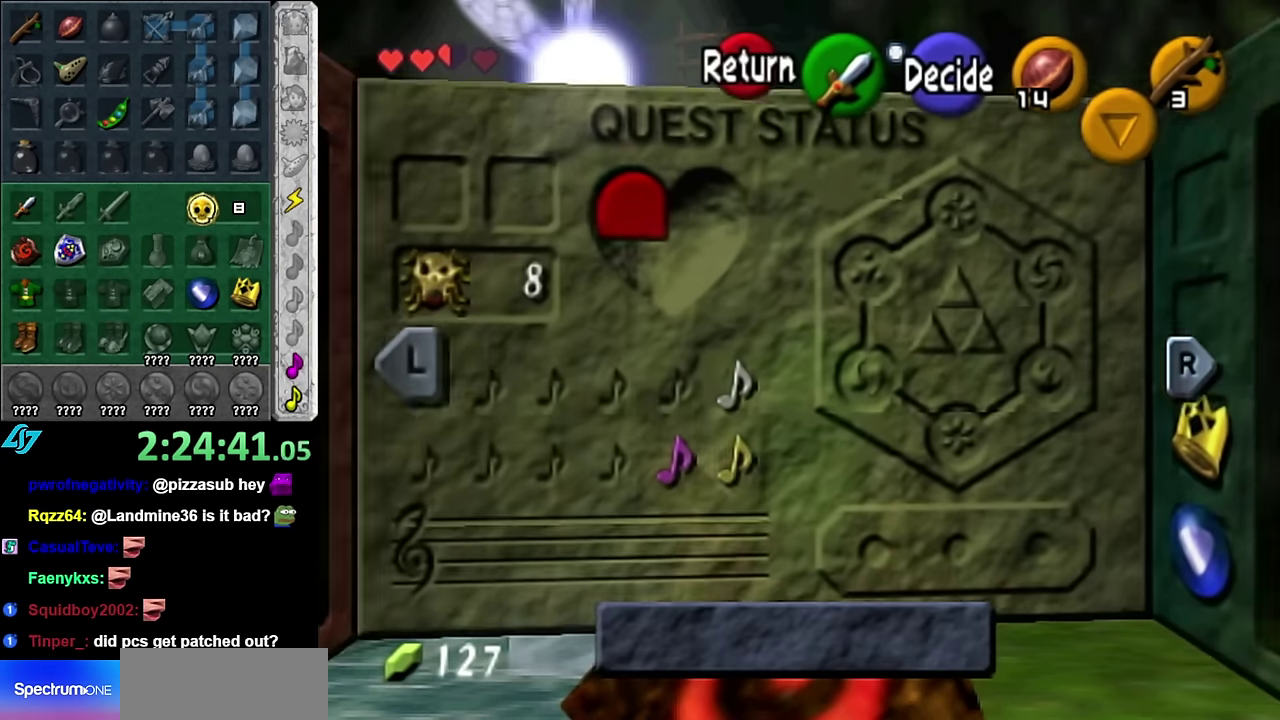
{"buttons": [], "left_stick": "center", "right_stick": "center", "events": [[50, "R1", "down"], [267, "R1", "up"]]}
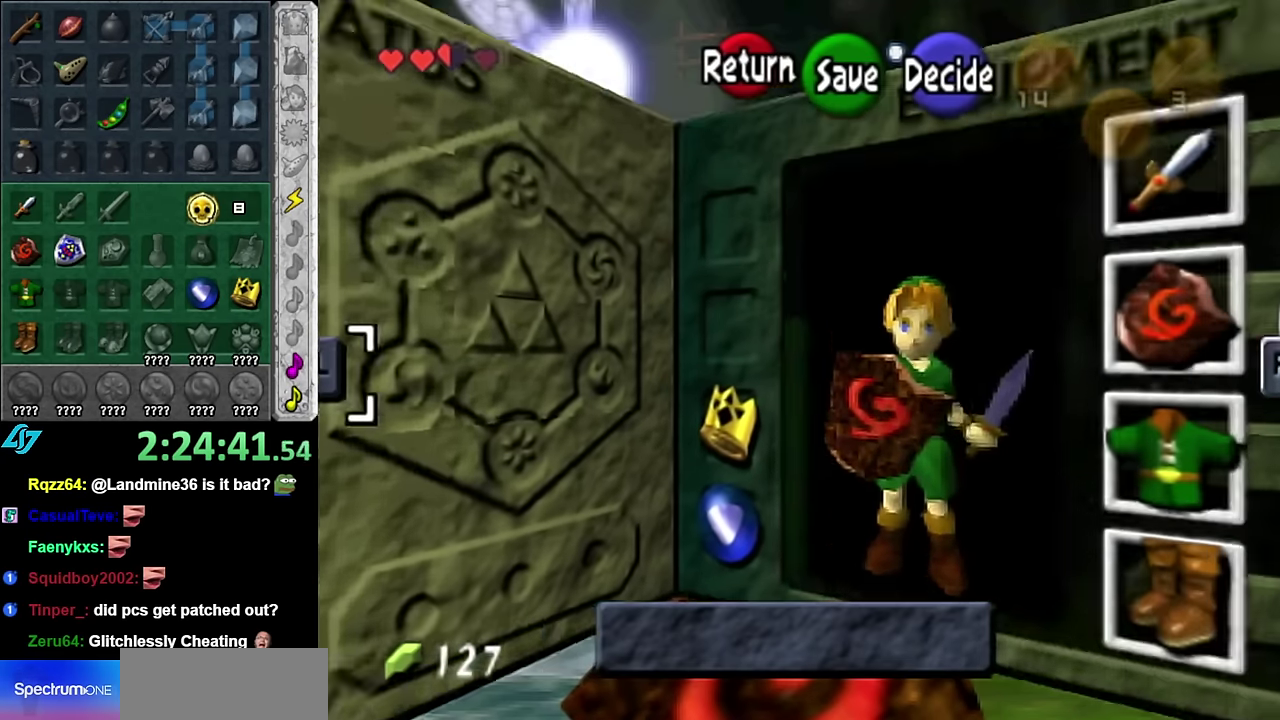
{"buttons": [], "left_stick": "center", "right_stick": "center", "events": [[133, "R1", "down"], [350, "R1", "up"]]}
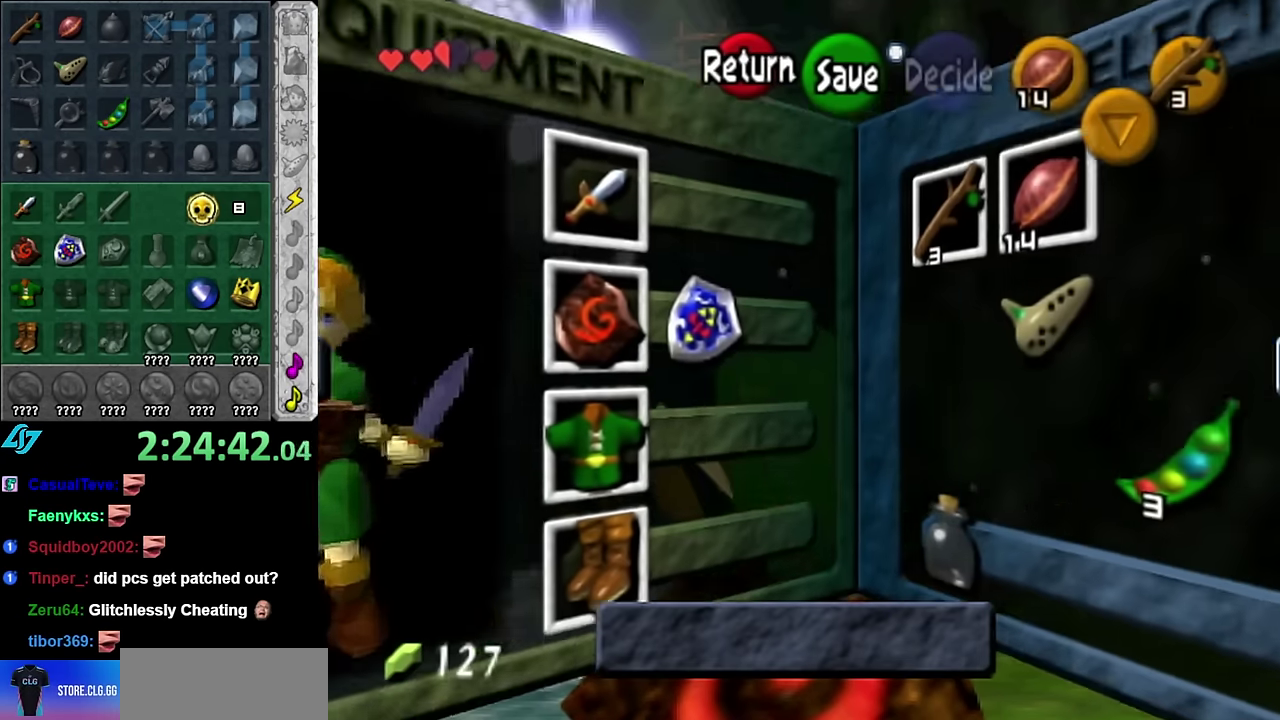
{"buttons": [], "left_stick": "center", "right_stick": "center", "events": [[233, "R1", "down"], [383, "R1", "up"]]}
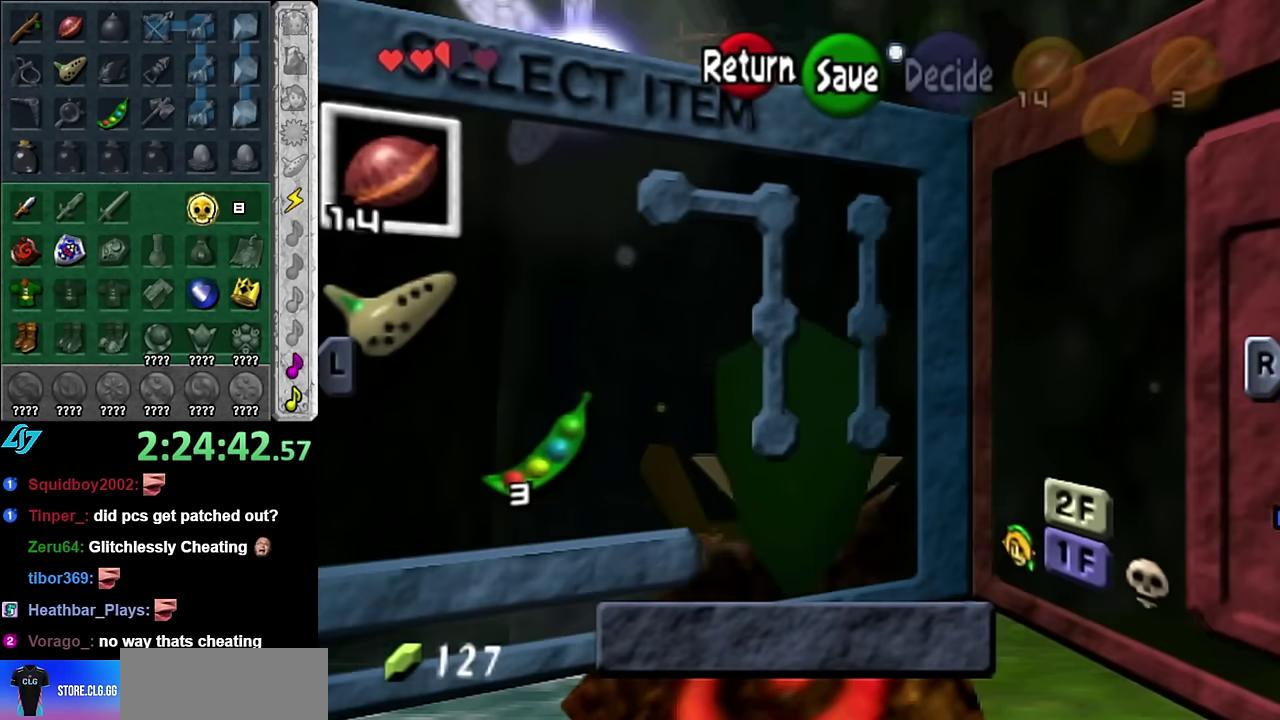
{"buttons": [], "left_stick": "right", "right_stick": "center", "events": [[350, "left_stick", "right"]]}
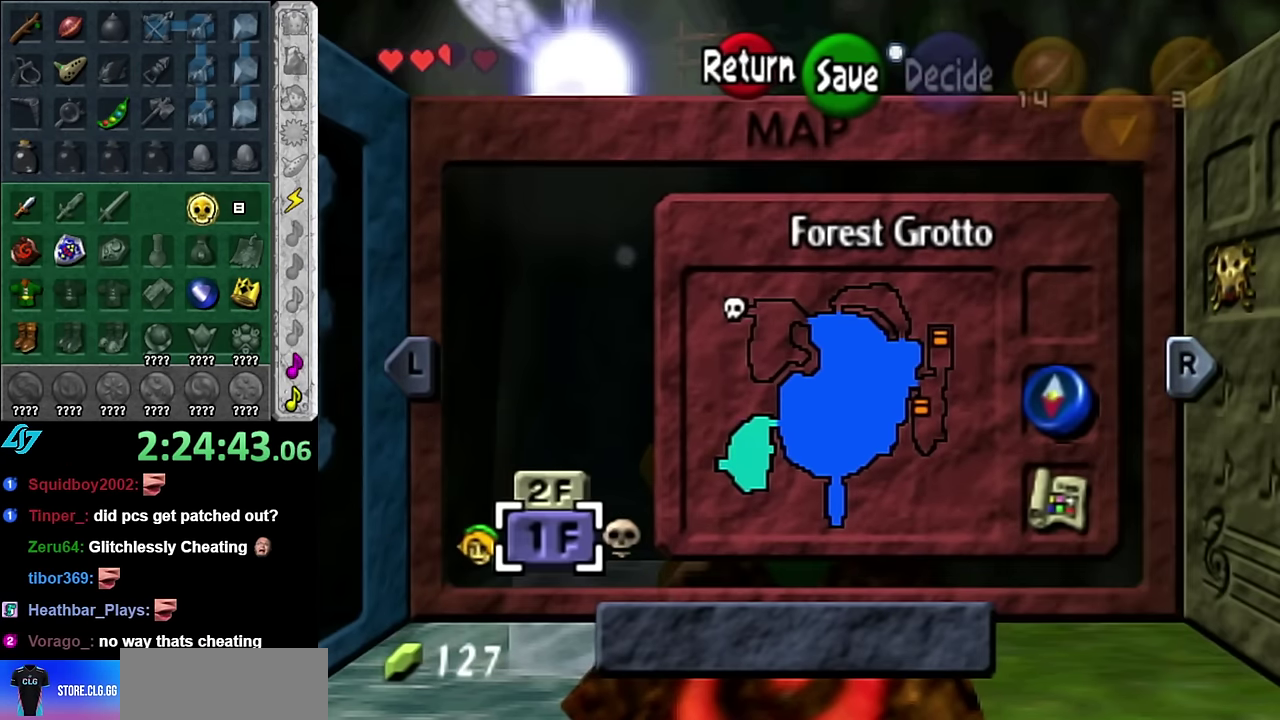
{"buttons": [], "left_stick": "center", "right_stick": "center", "events": [[50, "left_stick", "center"], [267, "left_stick", "up"], [450, "left_stick", "center"]]}
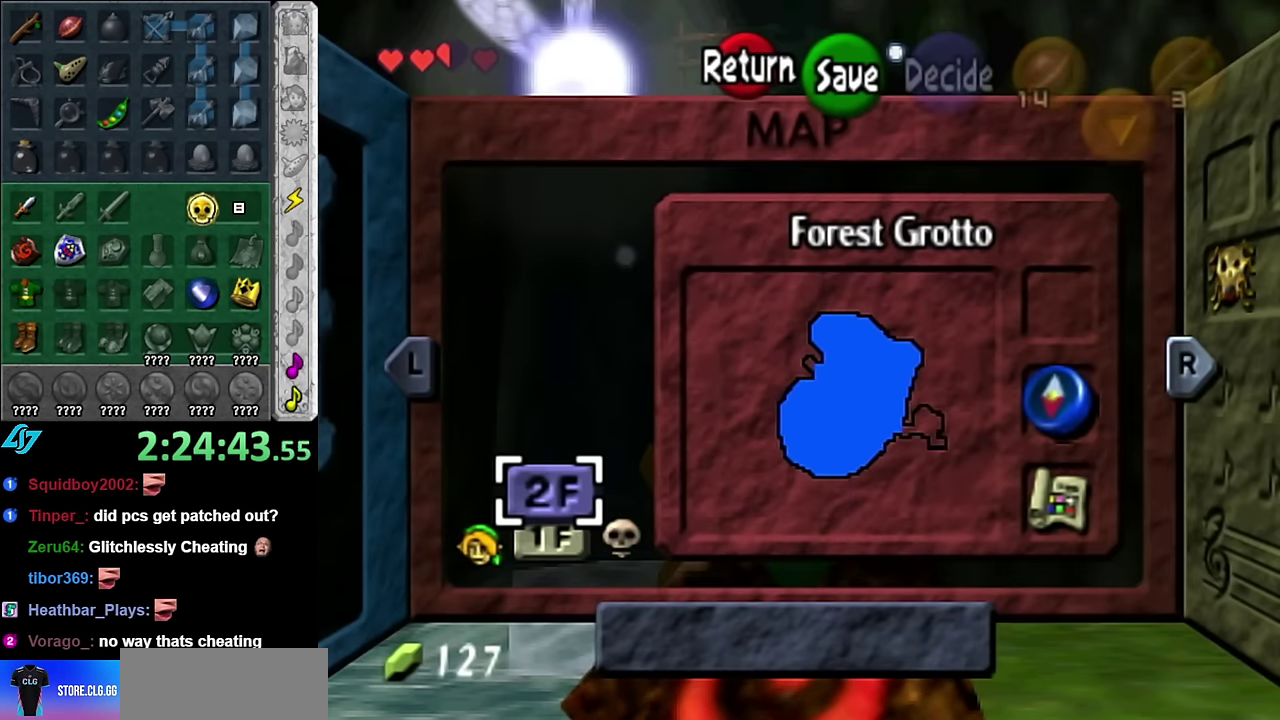
{"buttons": [], "left_stick": "center", "right_stick": "center", "events": []}
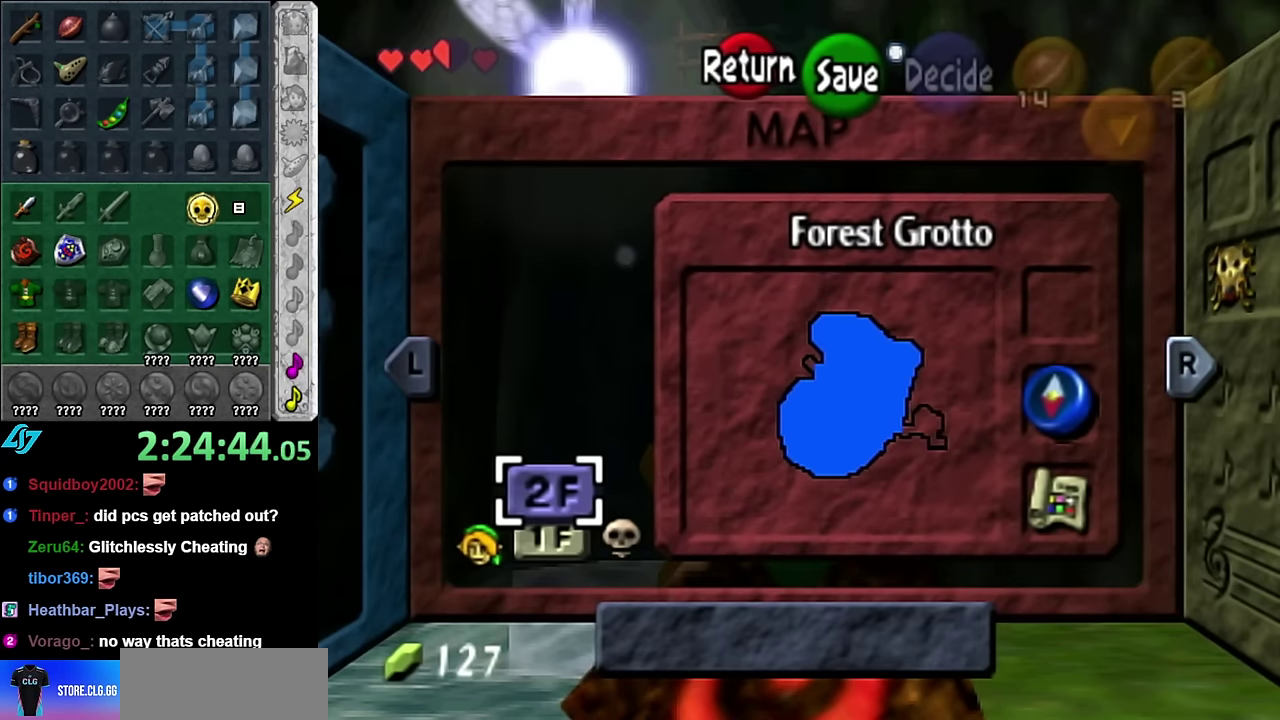
{"buttons": [], "left_stick": "center", "right_stick": "center", "events": [[233, "left_stick", "down"], [383, "left_stick", "center"]]}
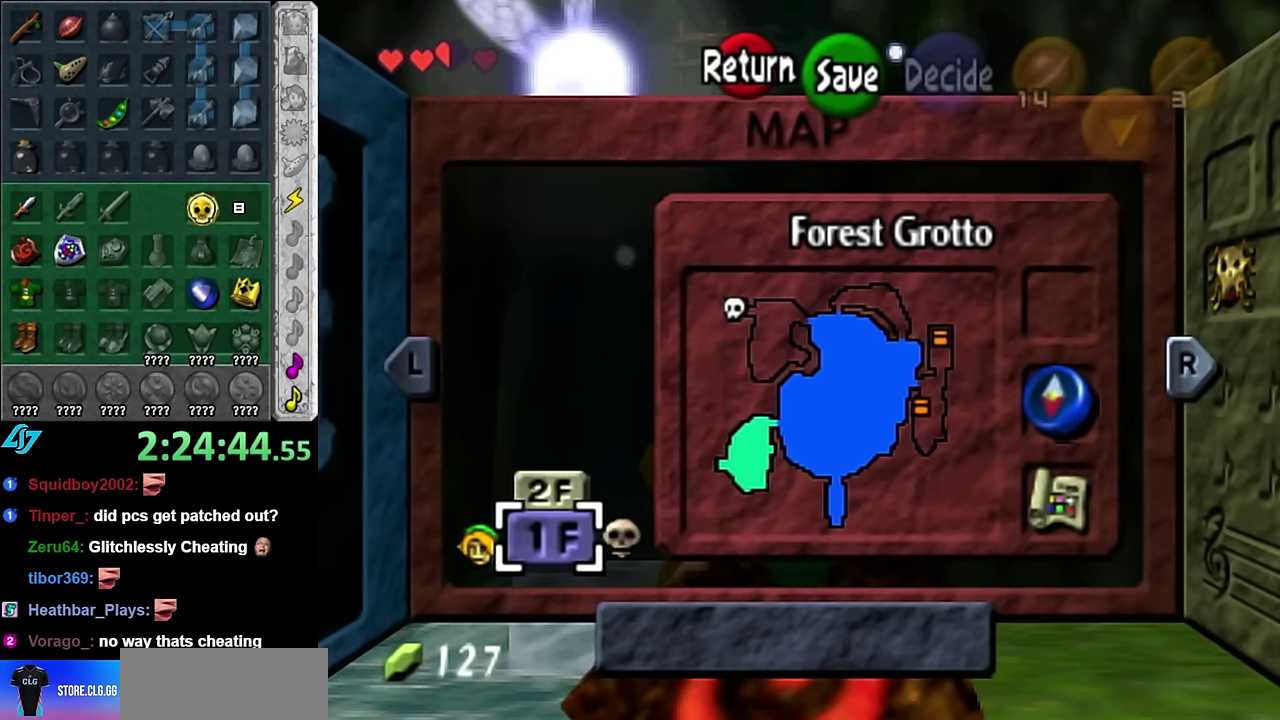
{"buttons": [], "left_stick": "center", "right_stick": "center", "events": []}
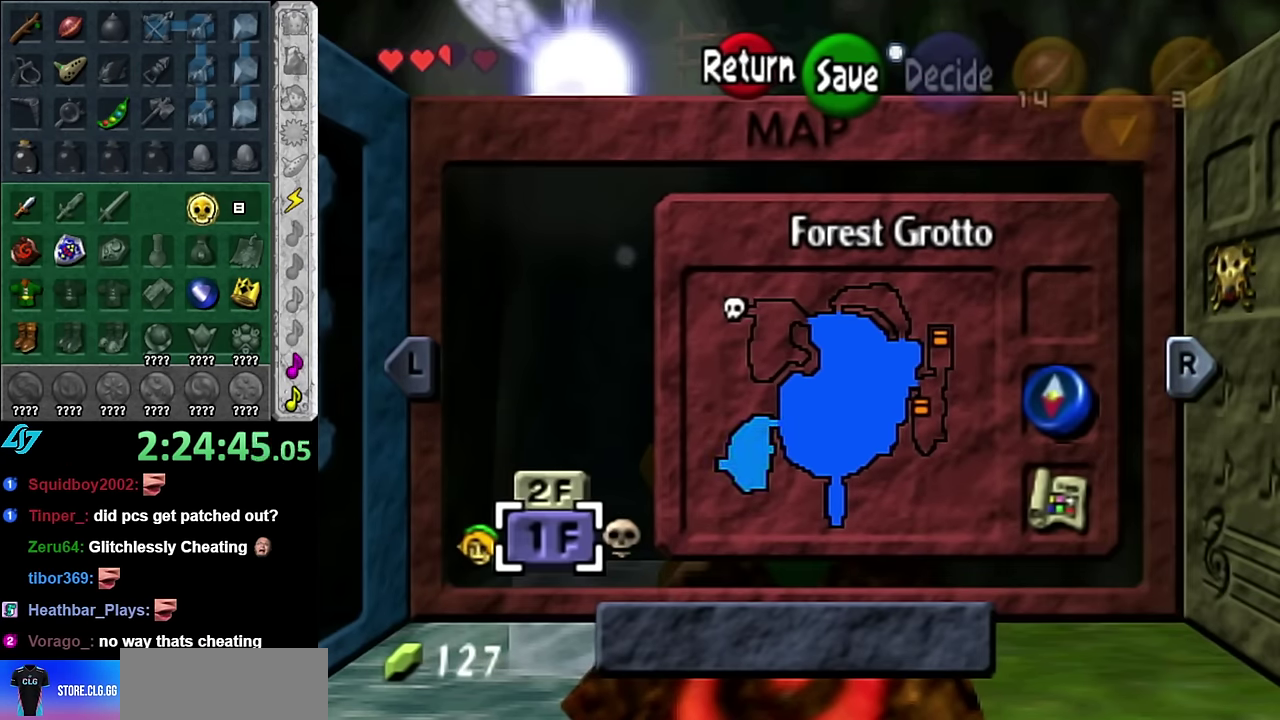
{"buttons": [], "left_stick": "up", "right_stick": "center", "events": [[267, "START", "down"], [417, "START", "up"], [450, "left_stick", "up"]]}
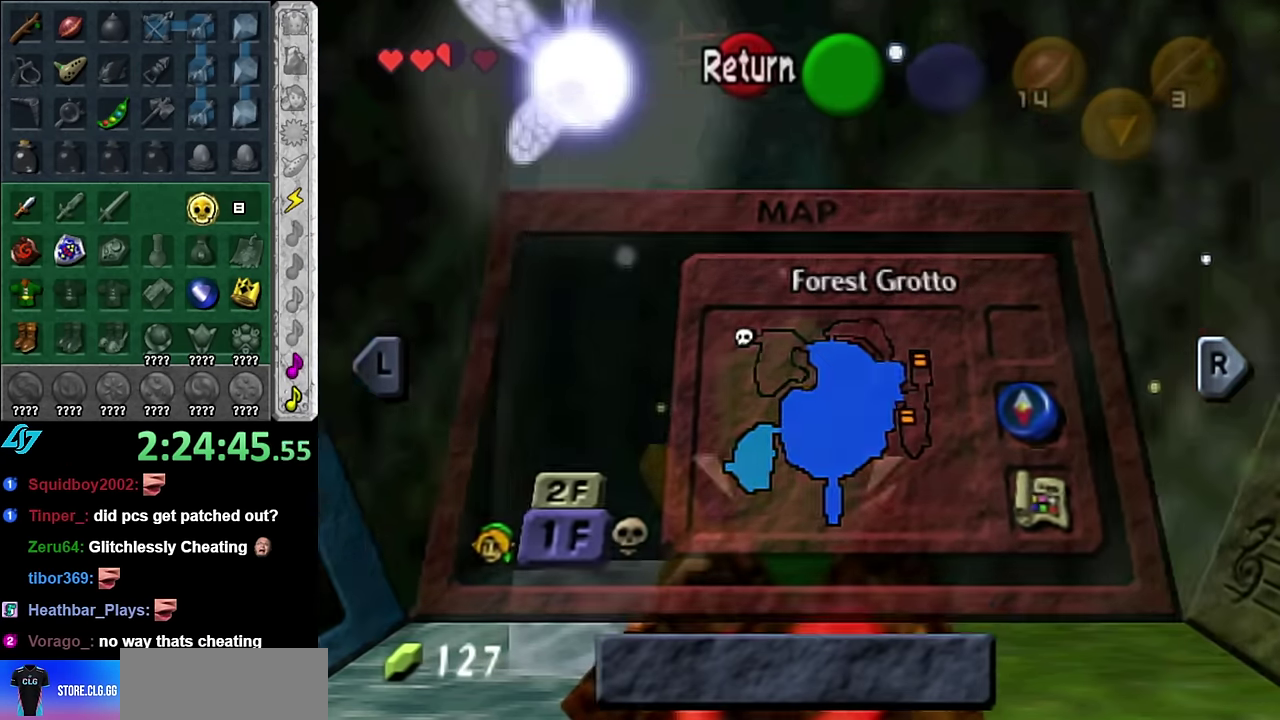
{"buttons": [], "left_stick": "up-right", "right_stick": "center", "events": [[100, "left_stick", "up-right"]]}
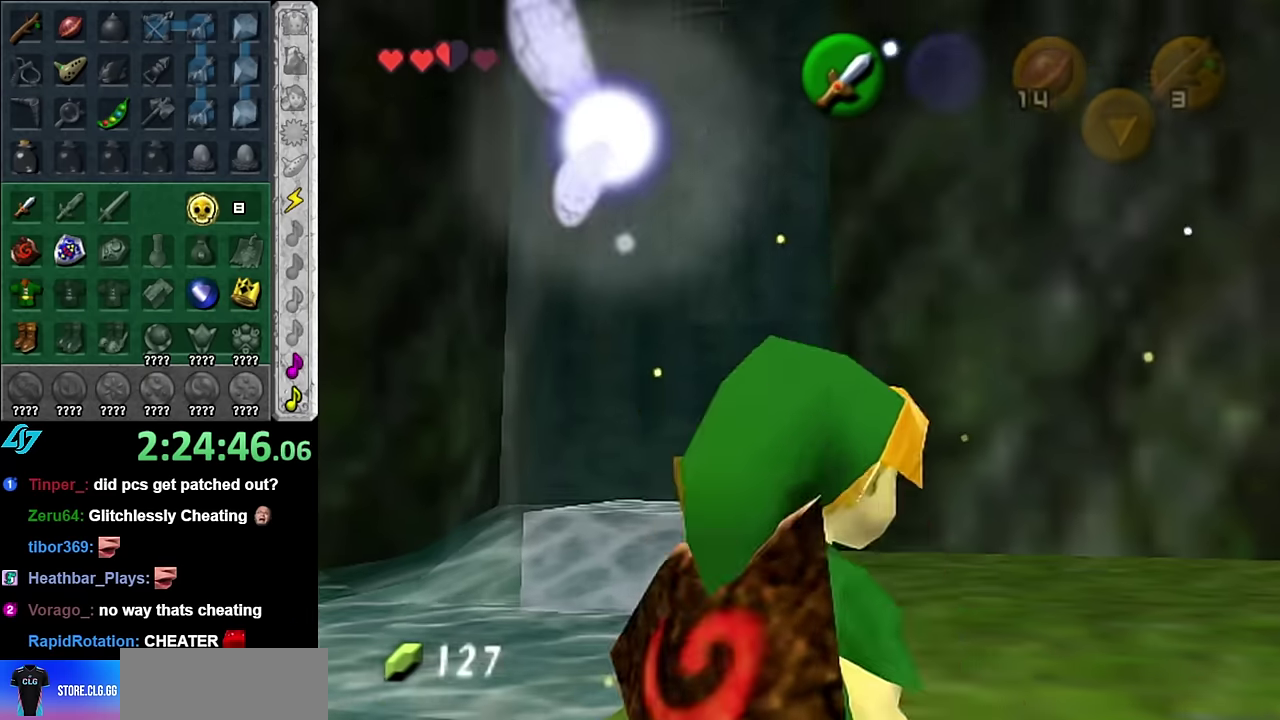
{"buttons": [], "left_stick": "up-right", "right_stick": "center", "events": [[100, "A", "down"], [266, "A", "up"]]}
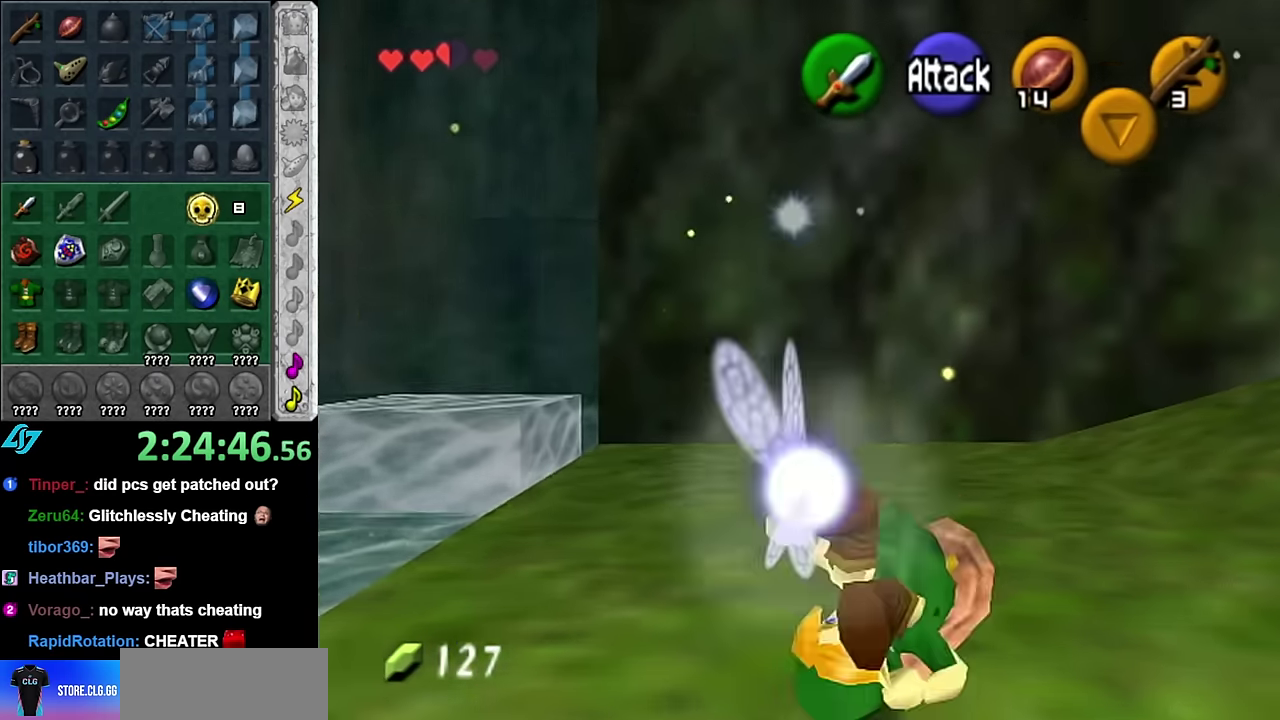
{"buttons": [], "left_stick": "up-right", "right_stick": "center", "events": []}
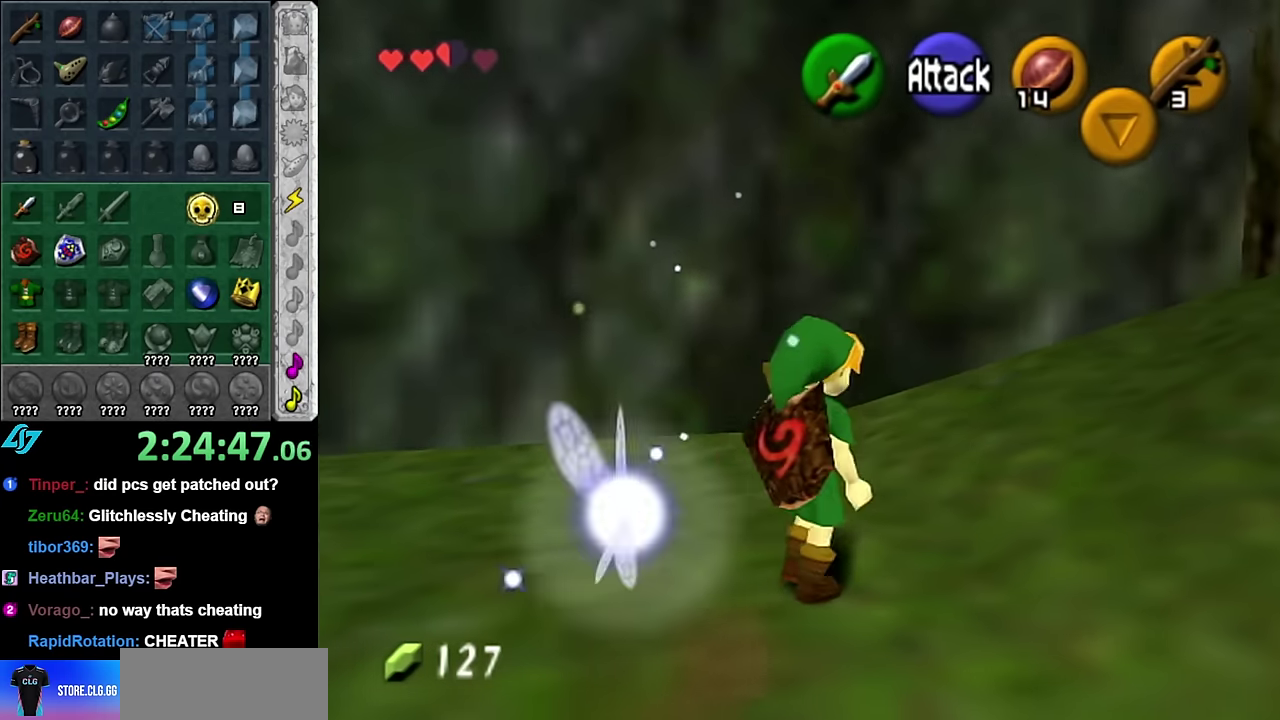
{"buttons": [], "left_stick": "up", "right_stick": "center", "events": [[16, "A", "down"], [66, "L1", "down"], [166, "A", "up"], [316, "L1", "up"], [316, "left_stick", "up"]]}
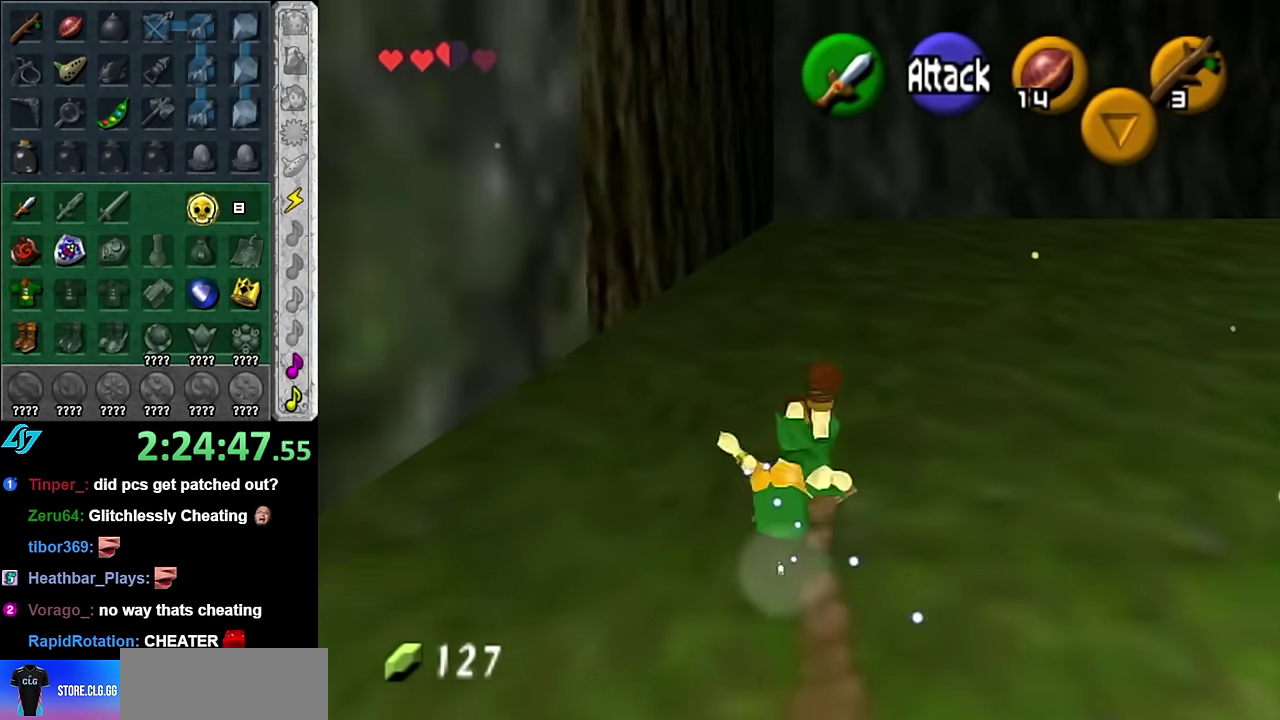
{"buttons": ["L1"], "left_stick": "up-right", "right_stick": "center", "events": [[33, "left_stick", "up-right"], [316, "A", "down"], [416, "L1", "down"], [483, "A", "up"]]}
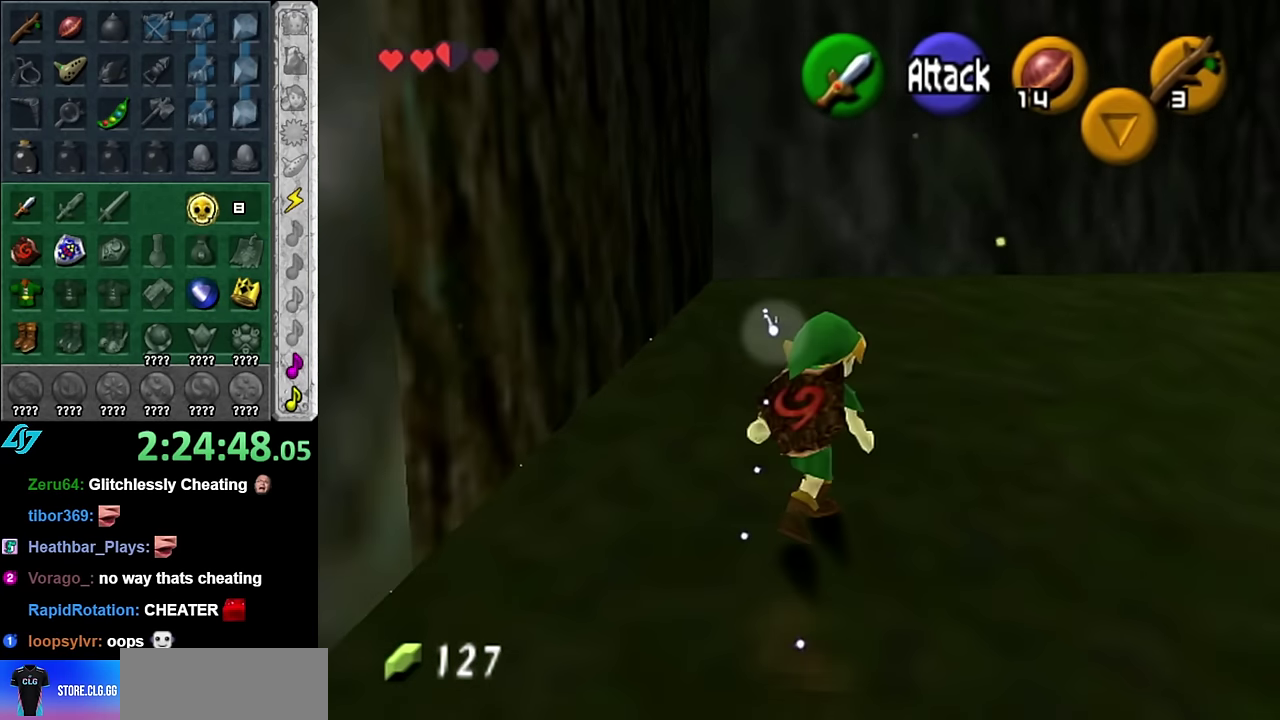
{"buttons": [], "left_stick": "up", "right_stick": "center", "events": [[100, "left_stick", "up"], [133, "L1", "up"]]}
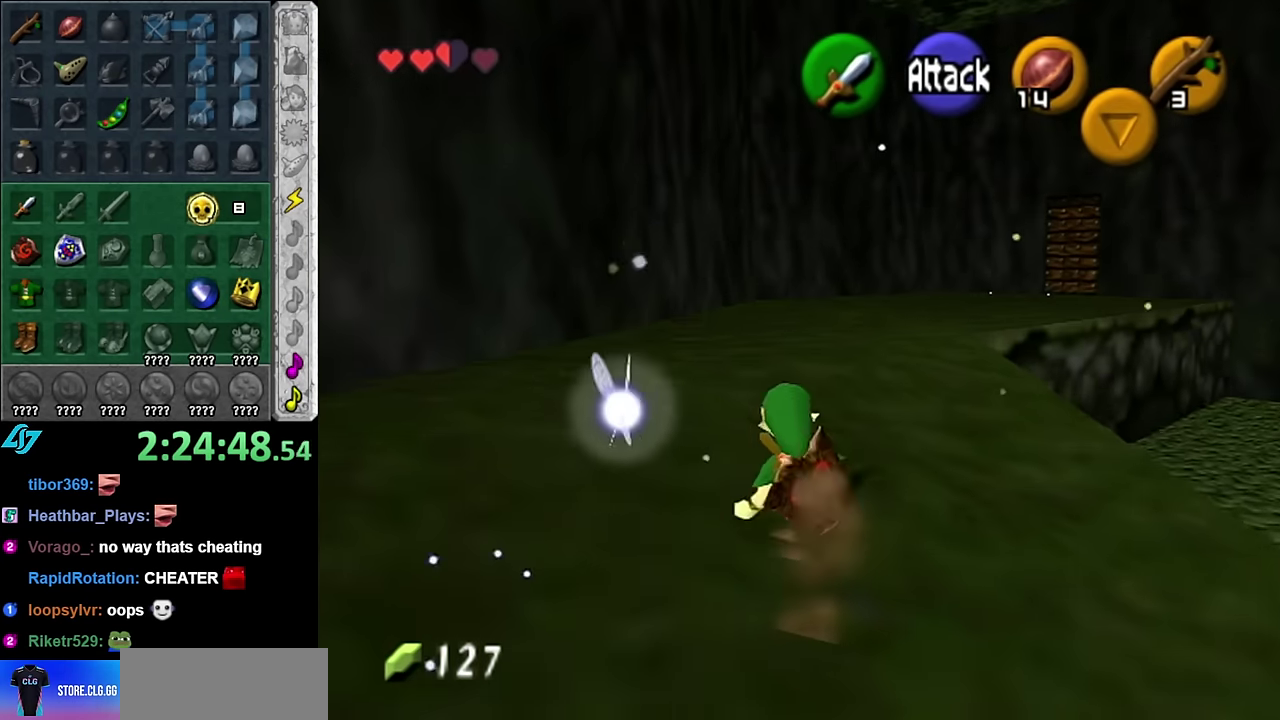
{"buttons": [], "left_stick": "up", "right_stick": "center", "events": [[116, "A", "down"], [266, "A", "up"]]}